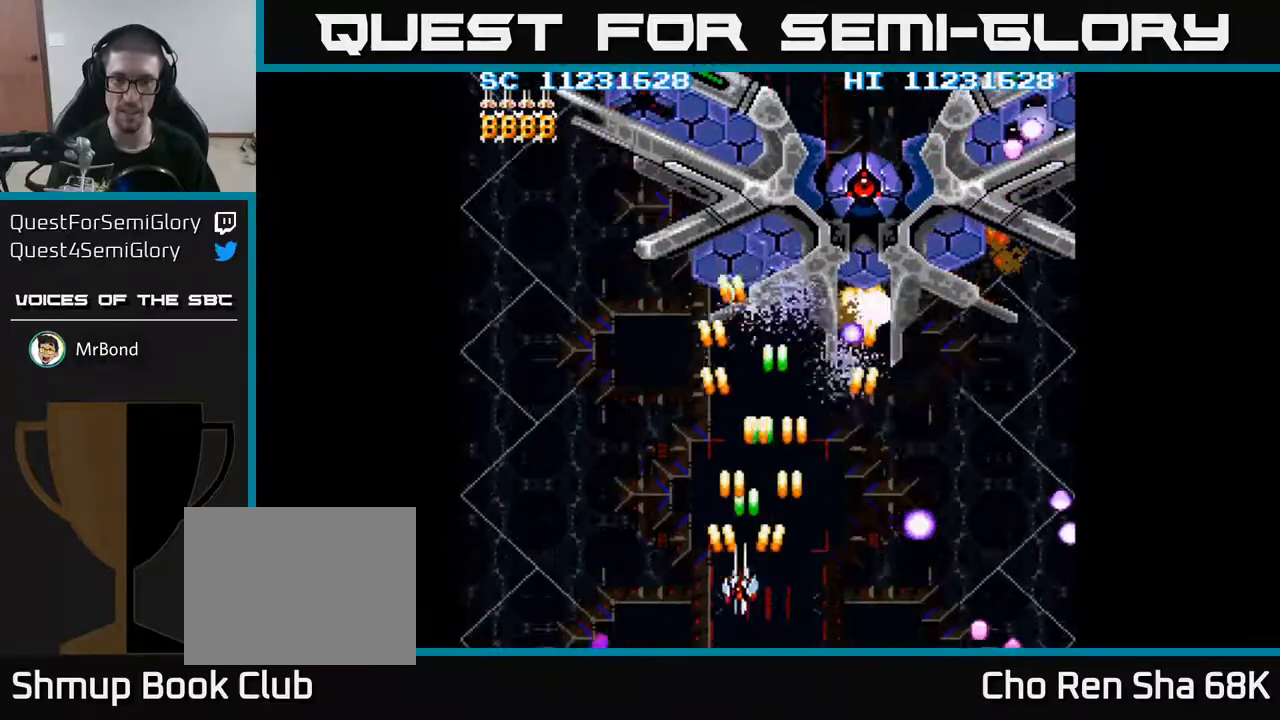
Gameplay with a controller (Xbox layout); each line is a JSON object with the inputs held at the frame after it. "events" lists button and stick changes between this image and that frame as [ms after this image, input, new state], when the widget could be followed in between. Not read: left_stick right_stick.
{"buttons": ["A", "DPAD_RIGHT"], "events": [[50, "DPAD_LEFT", "up"], [150, "DPAD_LEFT", "down"], [233, "DPAD_LEFT", "up"], [283, "DPAD_DOWN", "down"], [283, "DPAD_RIGHT", "down"], [467, "DPAD_DOWN", "up"]]}
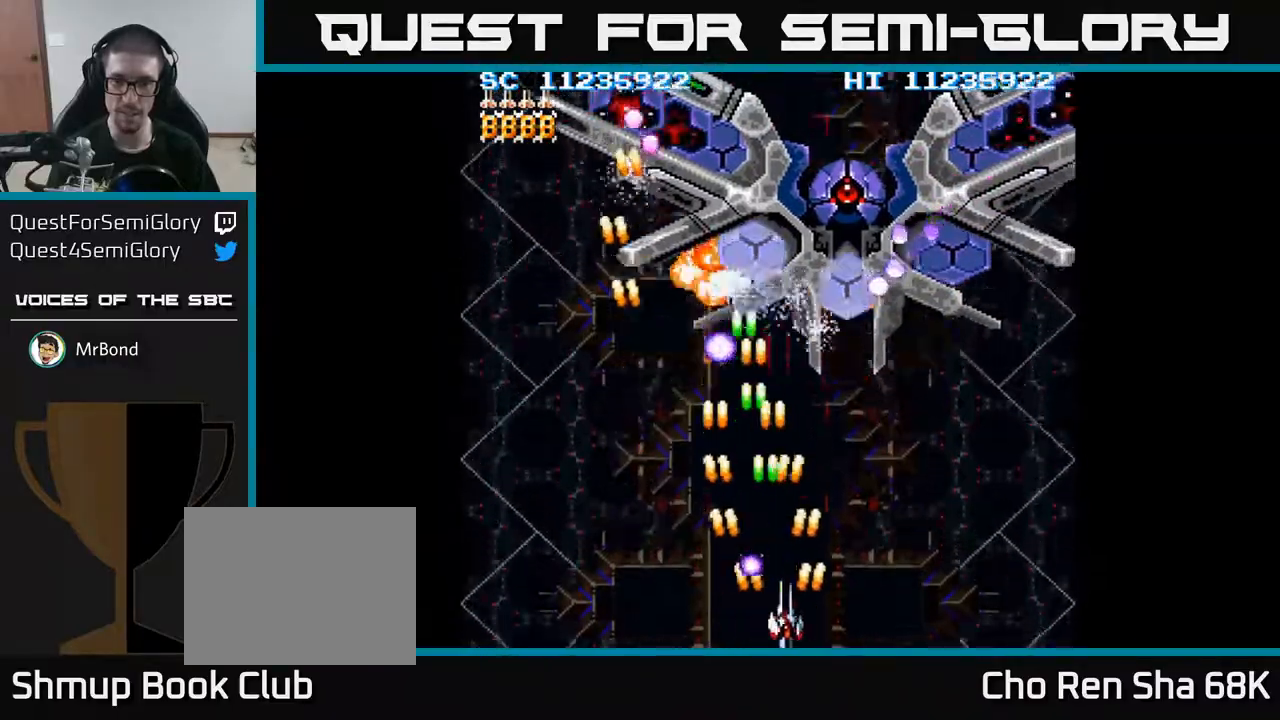
{"buttons": ["A"], "events": [[83, "DPAD_RIGHT", "up"], [383, "DPAD_RIGHT", "down"], [483, "DPAD_RIGHT", "up"]]}
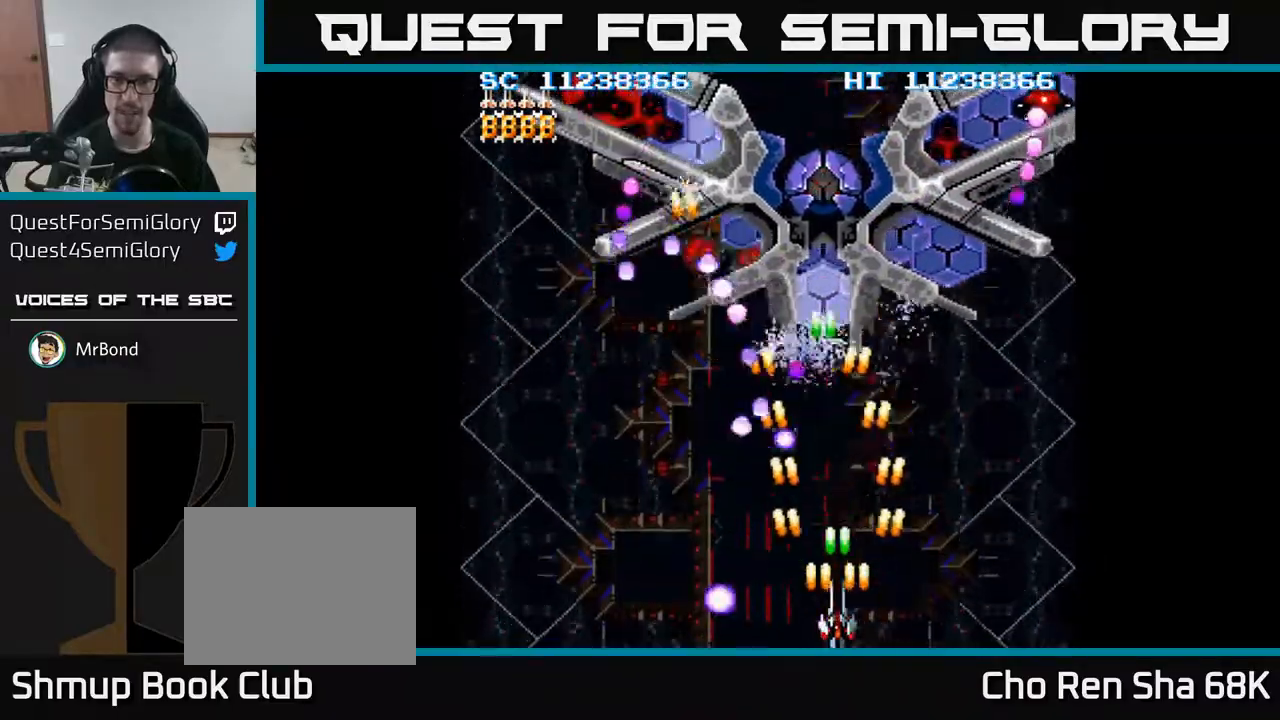
{"buttons": ["A"], "events": [[117, "DPAD_RIGHT", "down"], [200, "DPAD_RIGHT", "up"], [300, "DPAD_RIGHT", "down"], [450, "DPAD_RIGHT", "up"]]}
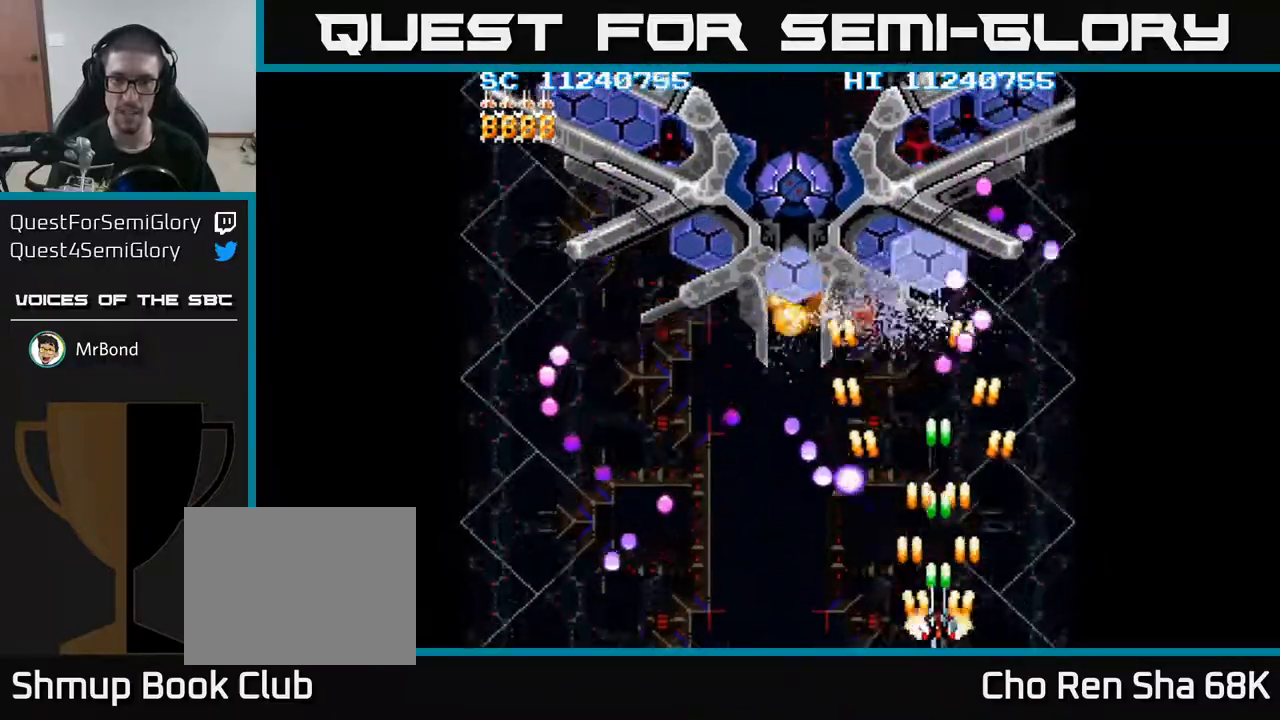
{"buttons": ["A", "DPAD_LEFT"], "events": [[50, "DPAD_LEFT", "down"]]}
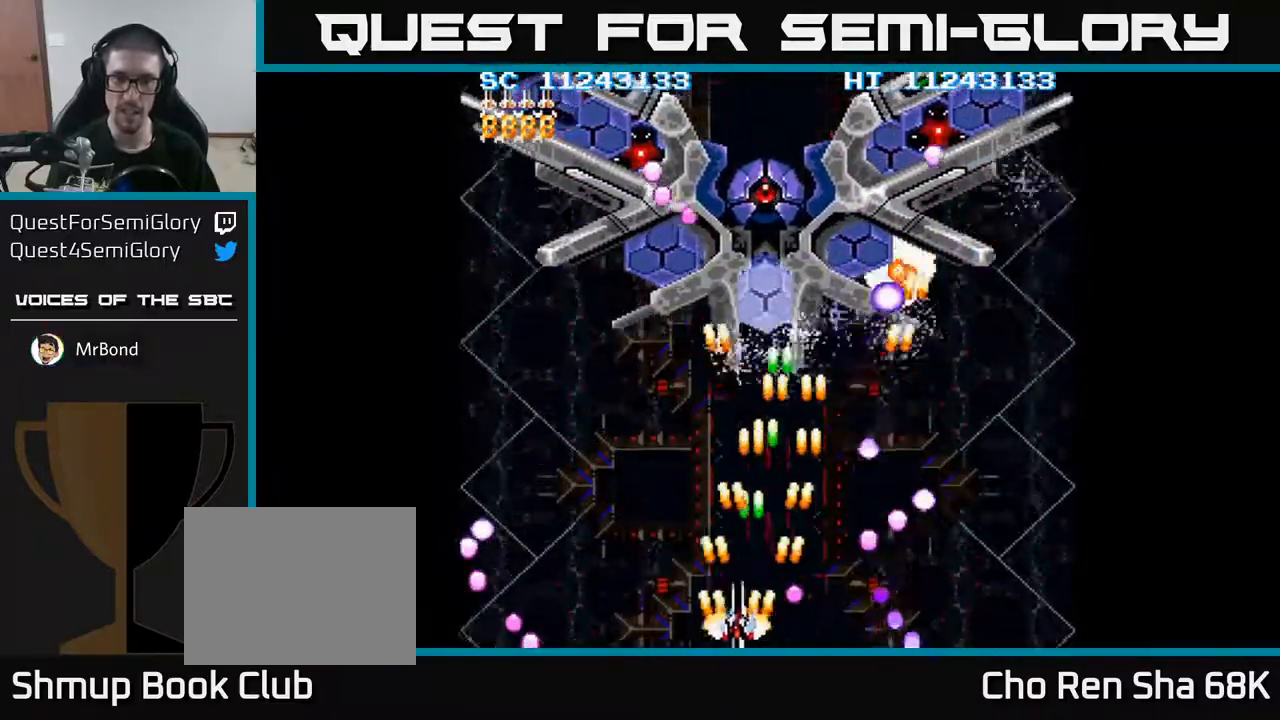
{"buttons": ["A", "DPAD_DOWN"], "events": [[83, "DPAD_UP", "down"], [133, "DPAD_LEFT", "up"], [200, "DPAD_LEFT", "down"], [283, "DPAD_UP", "up"], [333, "DPAD_DOWN", "down"], [433, "DPAD_DOWN", "up"], [467, "DPAD_DOWN", "down"], [483, "DPAD_LEFT", "up"]]}
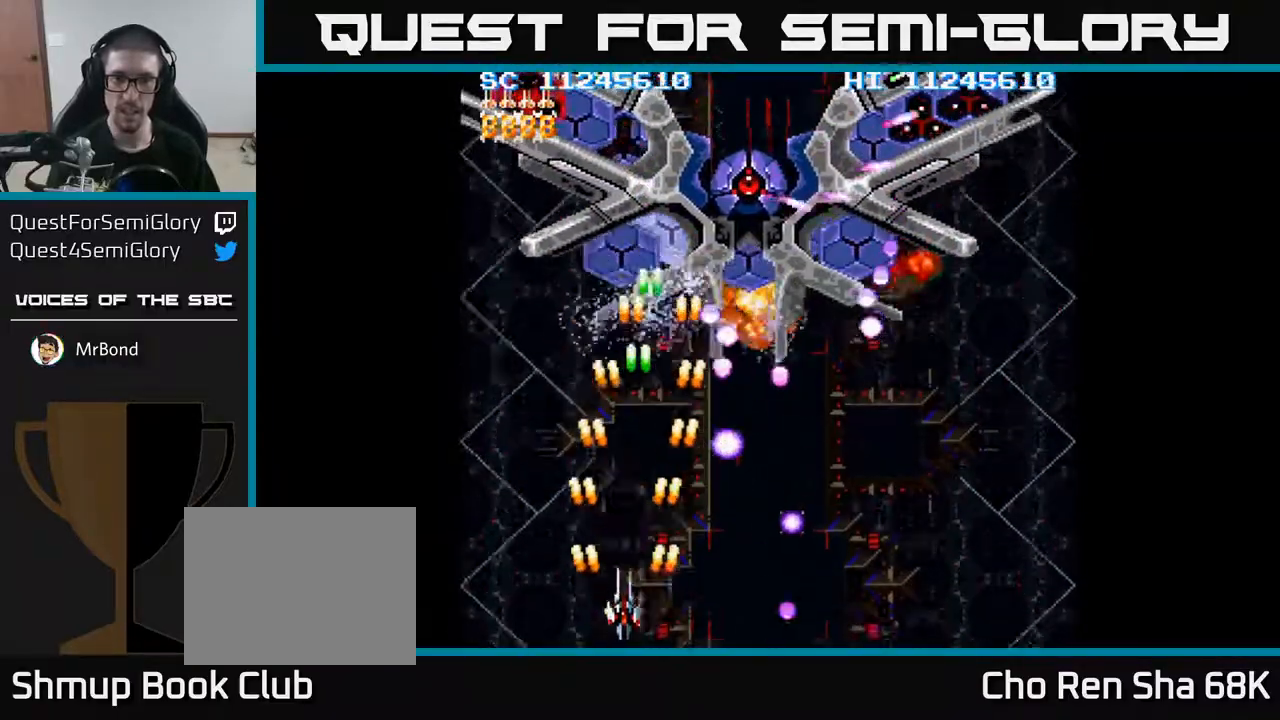
{"buttons": ["A", "DPAD_UP", "DPAD_RIGHT"], "events": [[67, "DPAD_DOWN", "up"], [150, "DPAD_LEFT", "down"], [317, "DPAD_LEFT", "up"], [467, "DPAD_UP", "down"], [500, "DPAD_RIGHT", "down"]]}
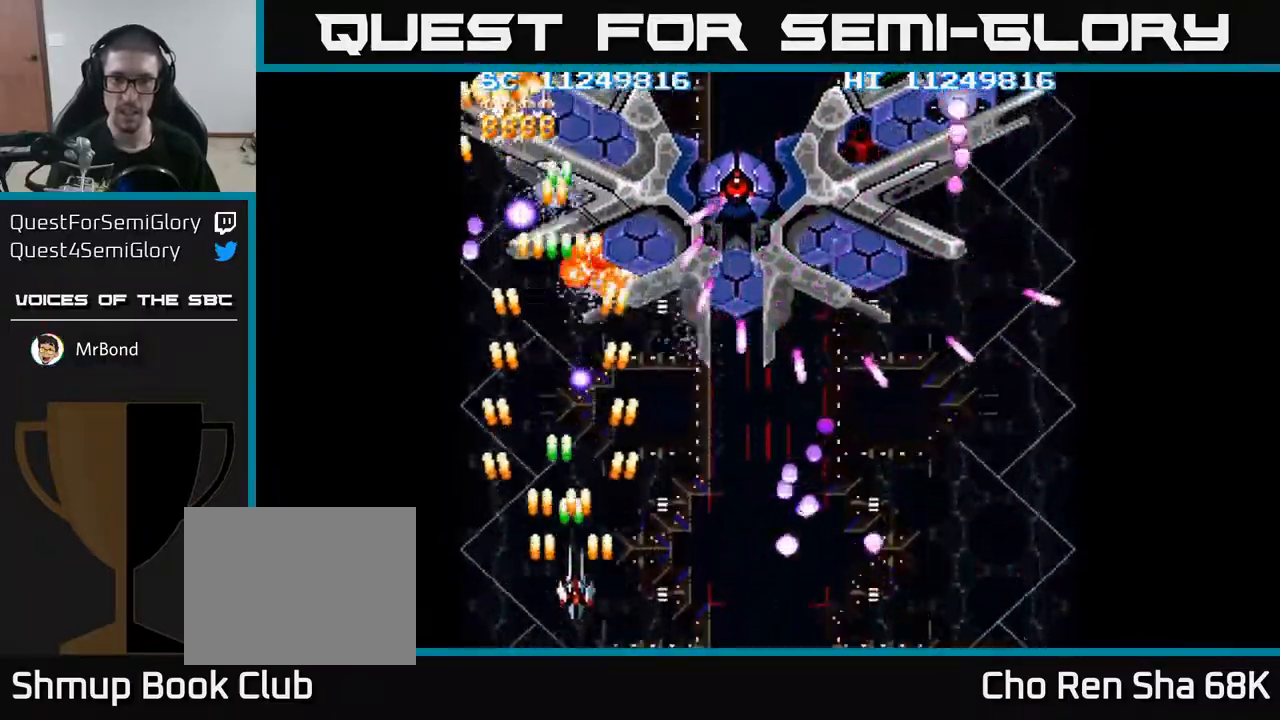
{"buttons": ["A"], "events": [[50, "DPAD_UP", "up"], [133, "DPAD_RIGHT", "up"], [300, "DPAD_RIGHT", "down"], [433, "DPAD_RIGHT", "up"]]}
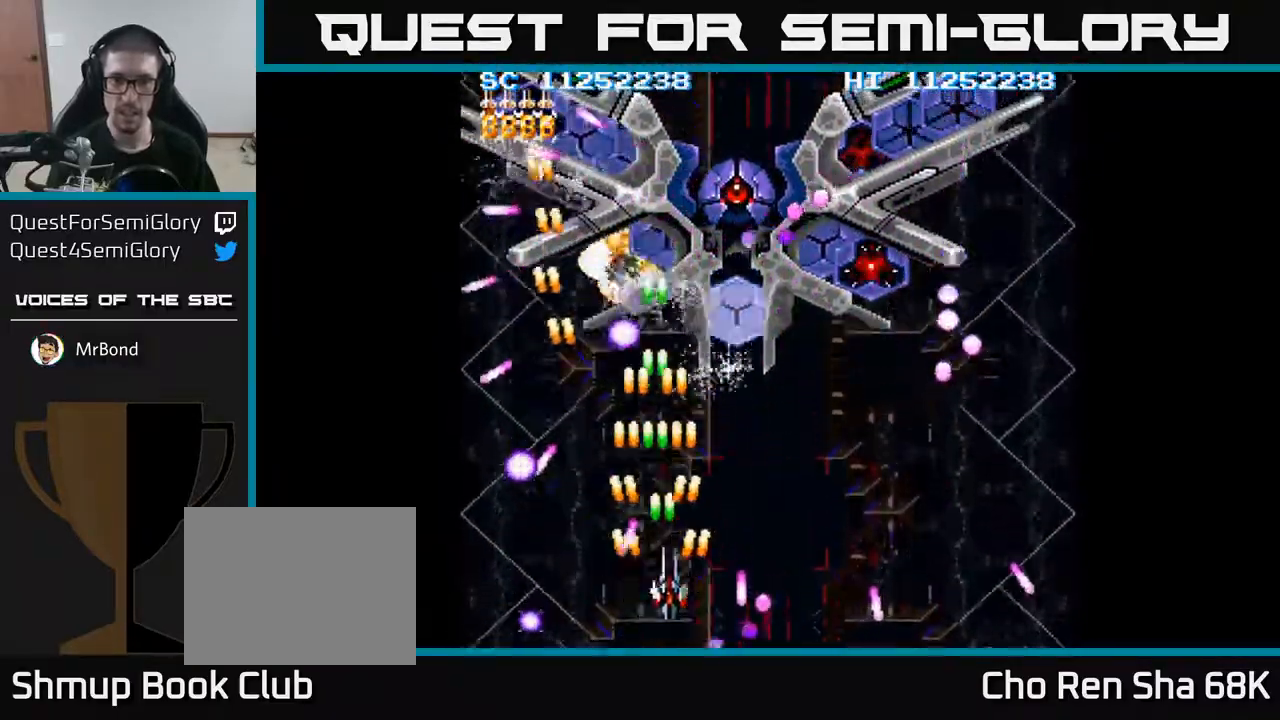
{"buttons": ["A"], "events": [[33, "DPAD_RIGHT", "down"], [267, "DPAD_DOWN", "down"], [350, "DPAD_RIGHT", "up"], [450, "DPAD_RIGHT", "down"], [483, "DPAD_DOWN", "up"], [483, "DPAD_RIGHT", "up"]]}
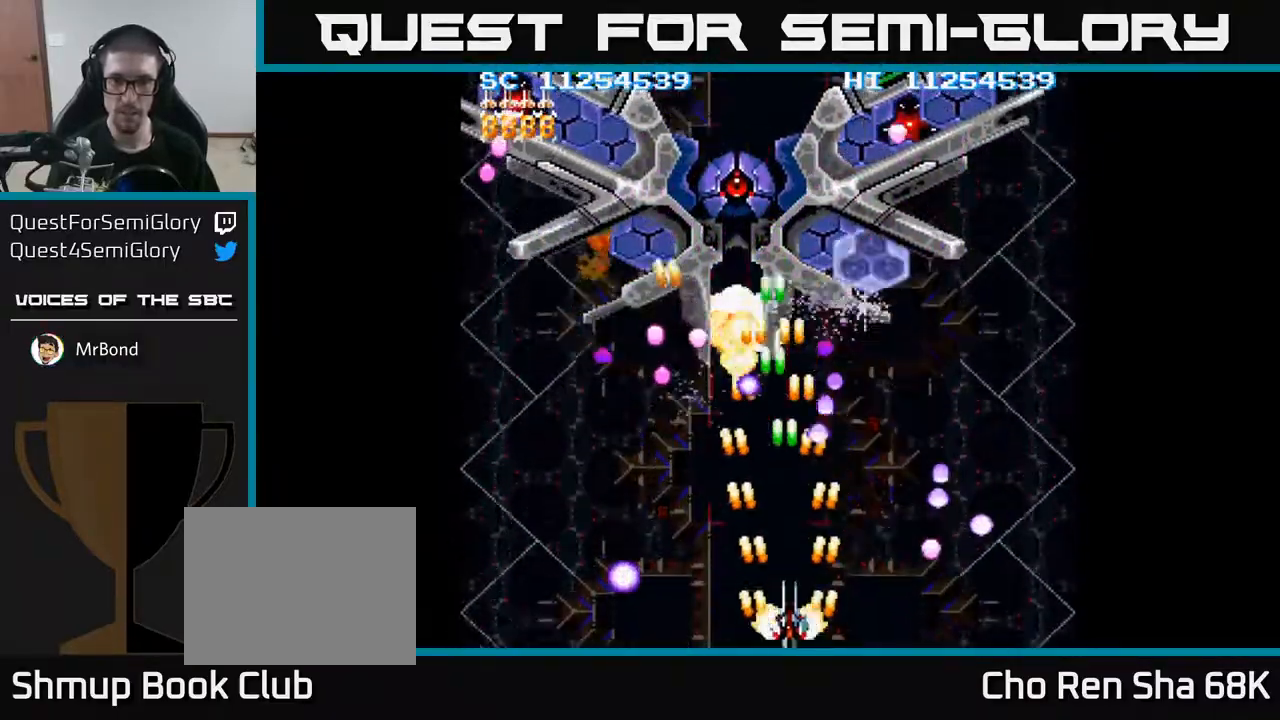
{"buttons": ["A", "DPAD_RIGHT"], "events": [[217, "DPAD_RIGHT", "down"], [317, "DPAD_RIGHT", "up"], [417, "DPAD_RIGHT", "down"]]}
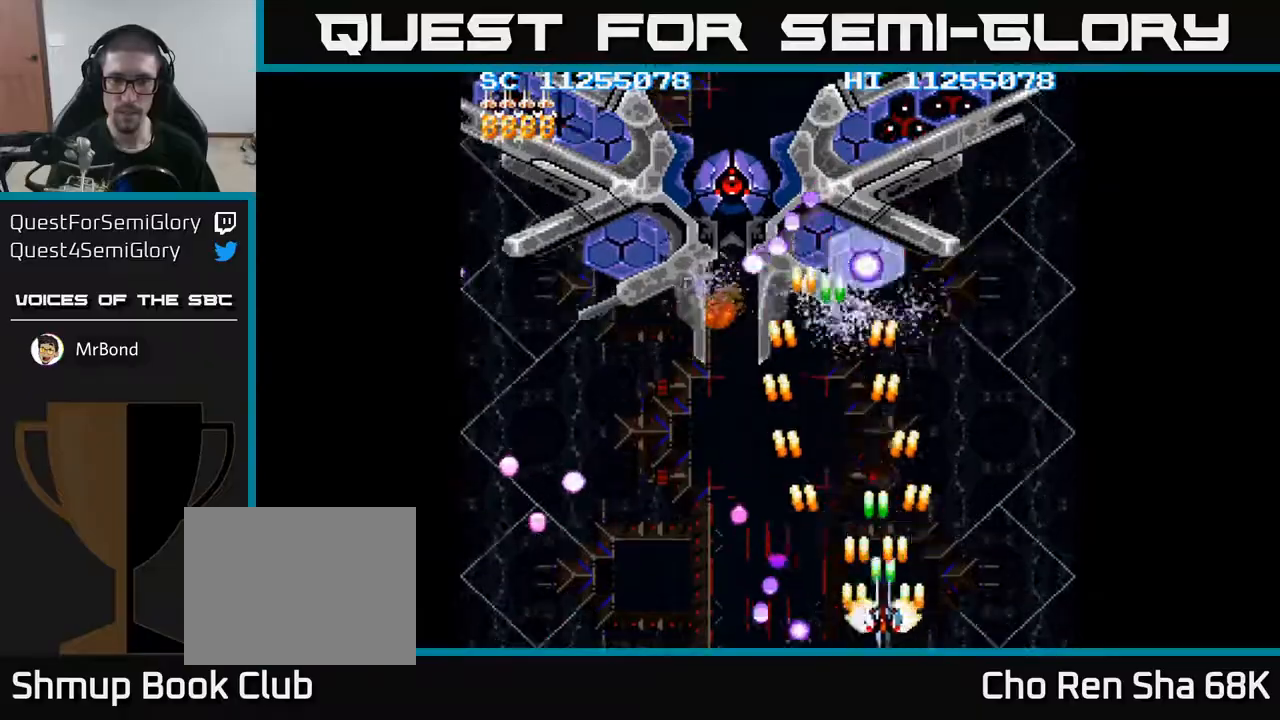
{"buttons": ["A", "DPAD_UP", "DPAD_LEFT"], "events": [[33, "DPAD_RIGHT", "up"], [33, "DPAD_UP", "down"], [100, "DPAD_LEFT", "down"], [267, "DPAD_UP", "up"], [433, "DPAD_UP", "down"]]}
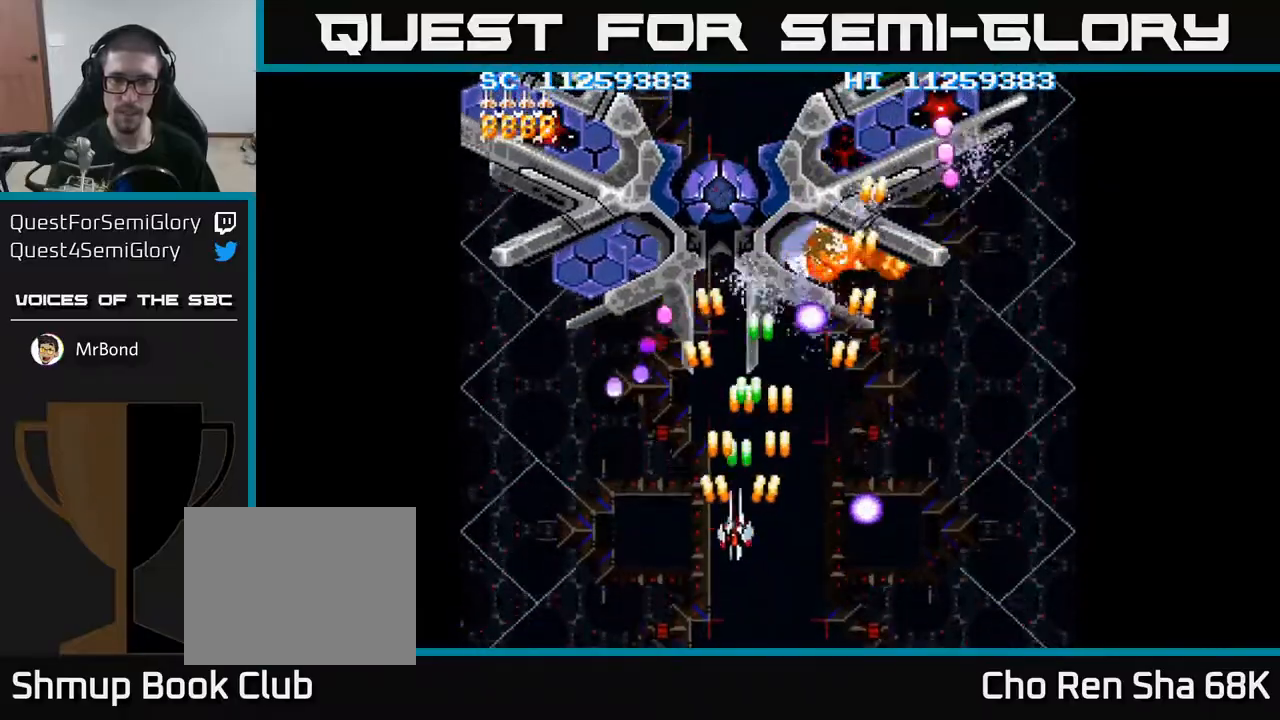
{"buttons": ["A"], "events": [[83, "DPAD_LEFT", "up"], [133, "DPAD_UP", "up"], [283, "DPAD_LEFT", "down"], [367, "DPAD_LEFT", "up"]]}
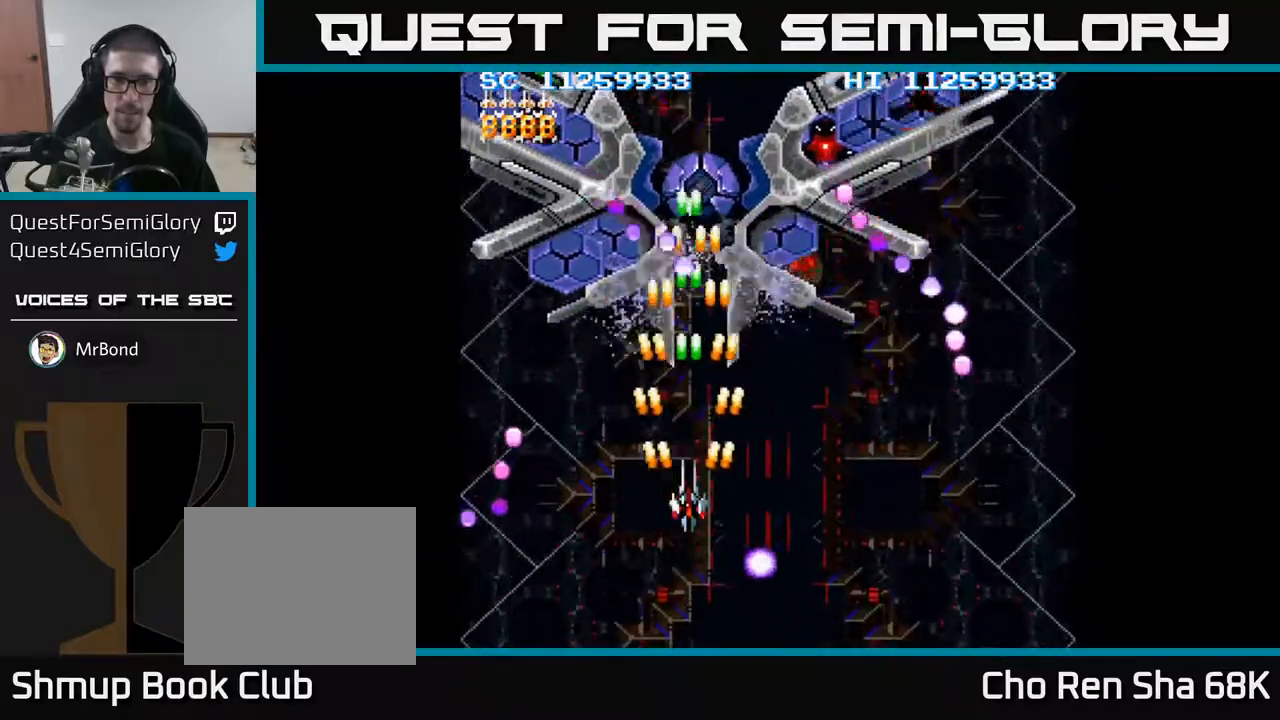
{"buttons": ["A", "DPAD_LEFT"], "events": [[383, "DPAD_DOWN", "down"], [483, "DPAD_DOWN", "up"], [500, "DPAD_LEFT", "down"]]}
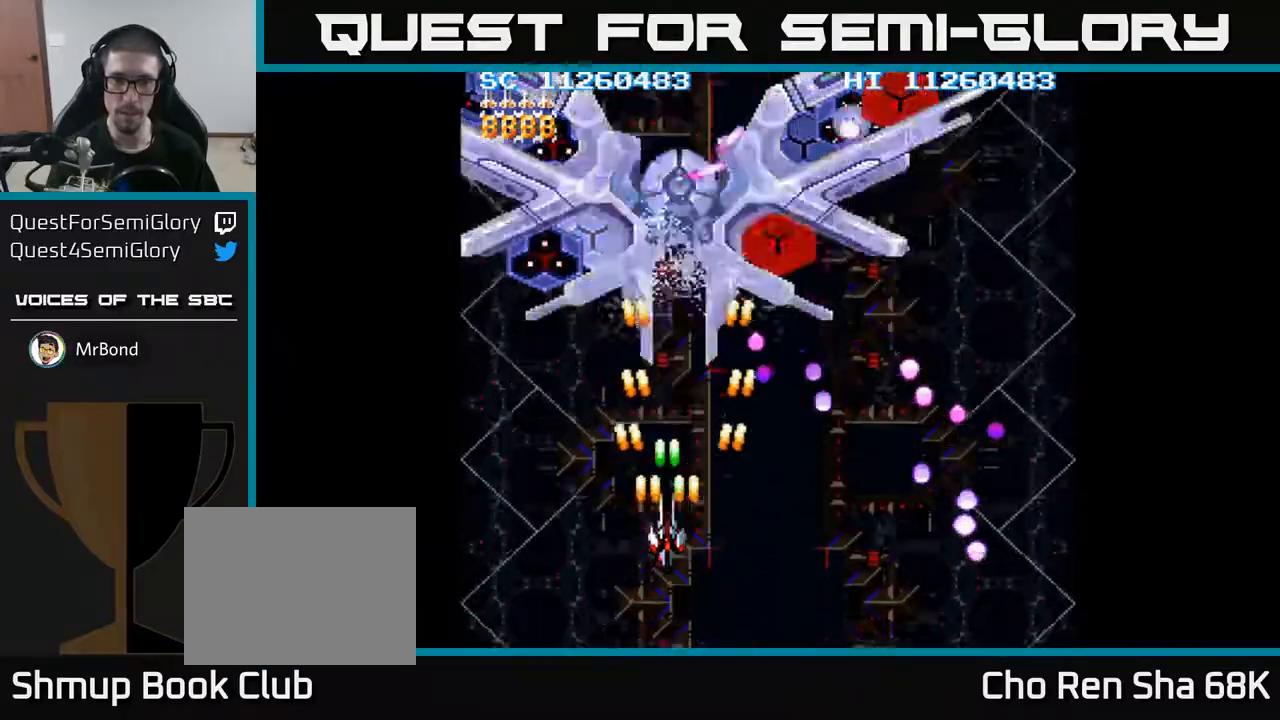
{"buttons": ["A", "DPAD_DOWN"], "events": [[50, "DPAD_LEFT", "up"], [183, "DPAD_DOWN", "down"], [283, "DPAD_DOWN", "up"], [400, "DPAD_DOWN", "down"]]}
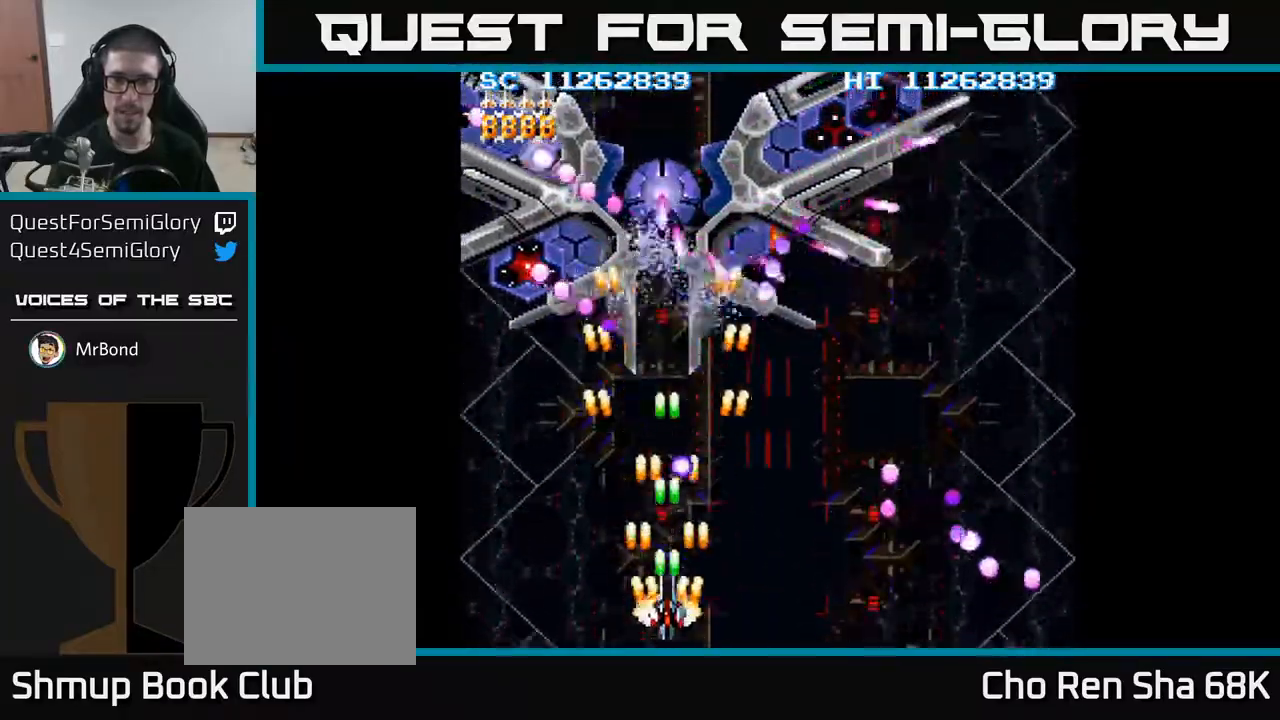
{"buttons": ["A", "DPAD_RIGHT"], "events": [[17, "DPAD_DOWN", "up"], [67, "DPAD_RIGHT", "down"], [133, "DPAD_RIGHT", "up"], [317, "DPAD_RIGHT", "down"]]}
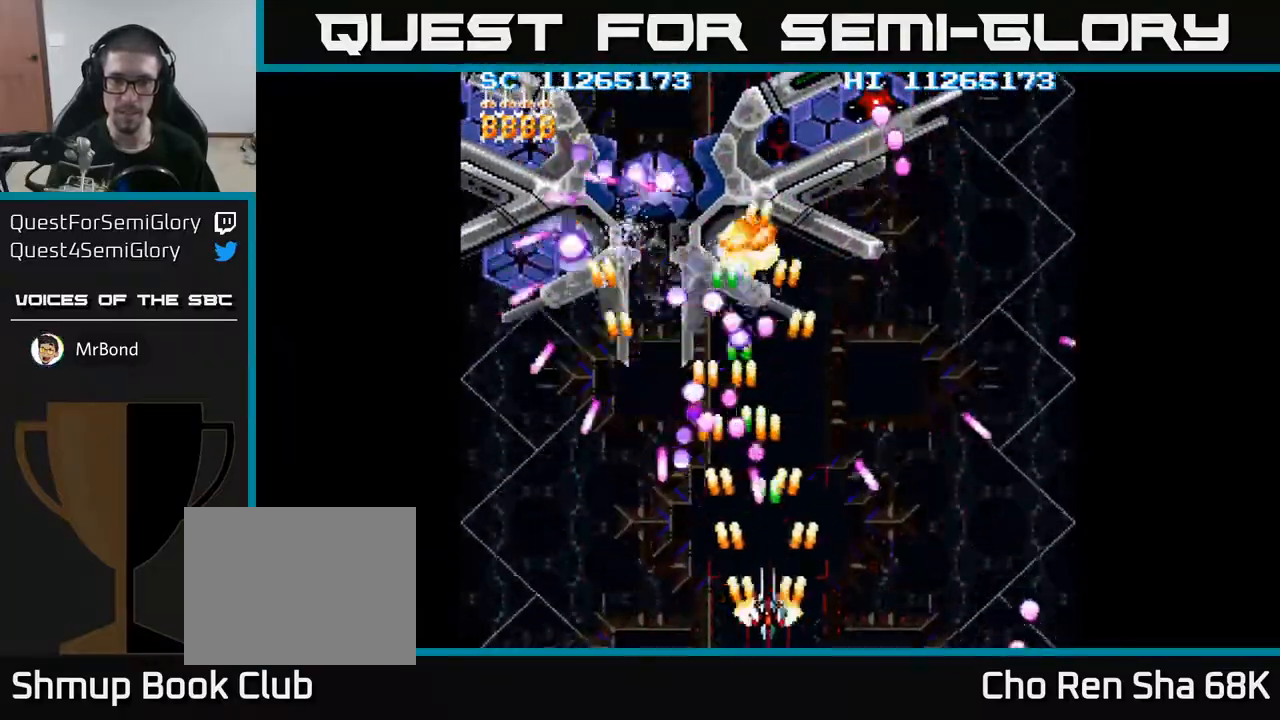
{"buttons": ["A", "DPAD_DOWN"], "events": [[33, "DPAD_RIGHT", "up"], [400, "DPAD_LEFT", "down"], [467, "DPAD_DOWN", "down"], [467, "DPAD_LEFT", "up"]]}
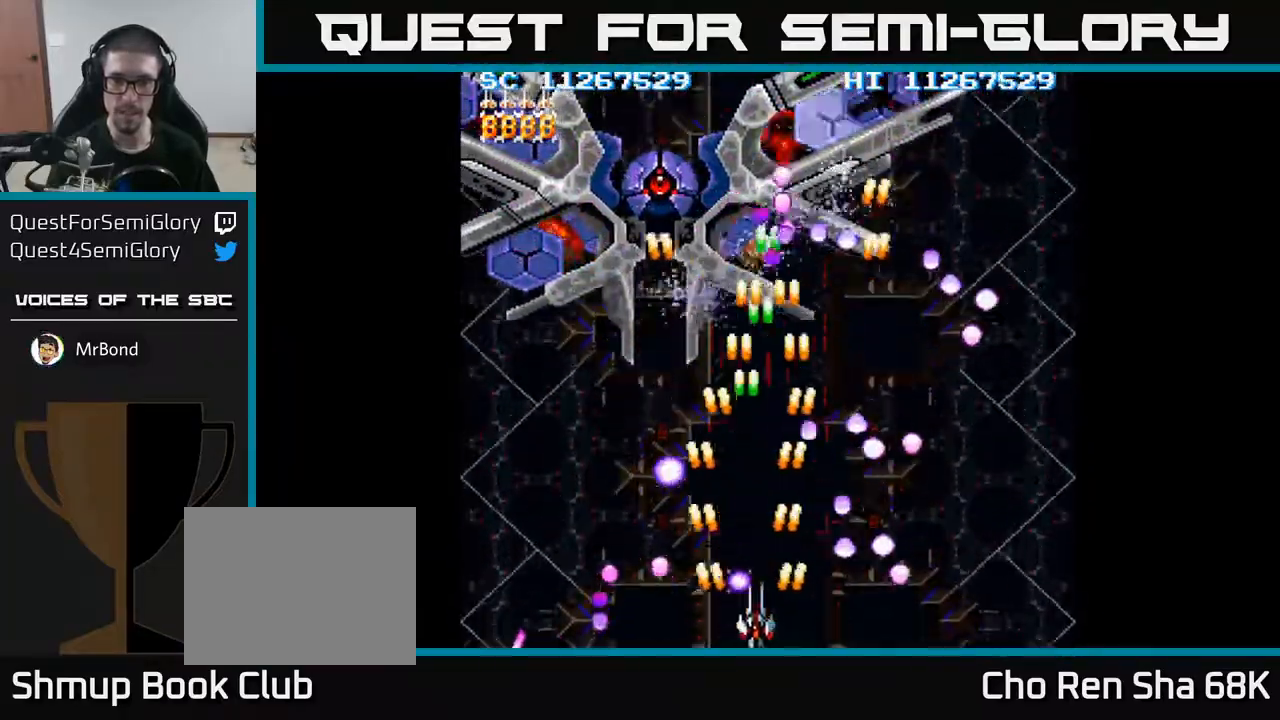
{"buttons": ["A", "DPAD_LEFT"]}
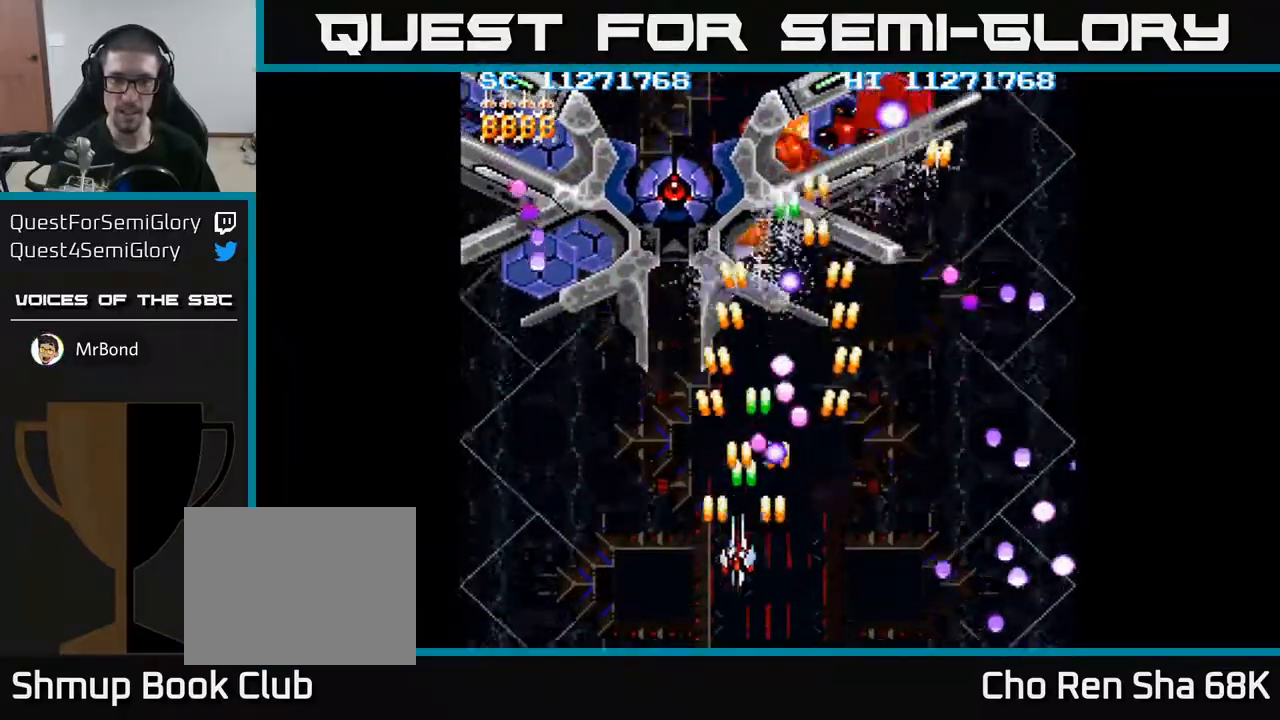
{"buttons": ["A", "DPAD_RIGHT"], "events": [[167, "DPAD_UP", "down"], [183, "DPAD_LEFT", "up"], [350, "DPAD_UP", "up"], [500, "DPAD_RIGHT", "down"]]}
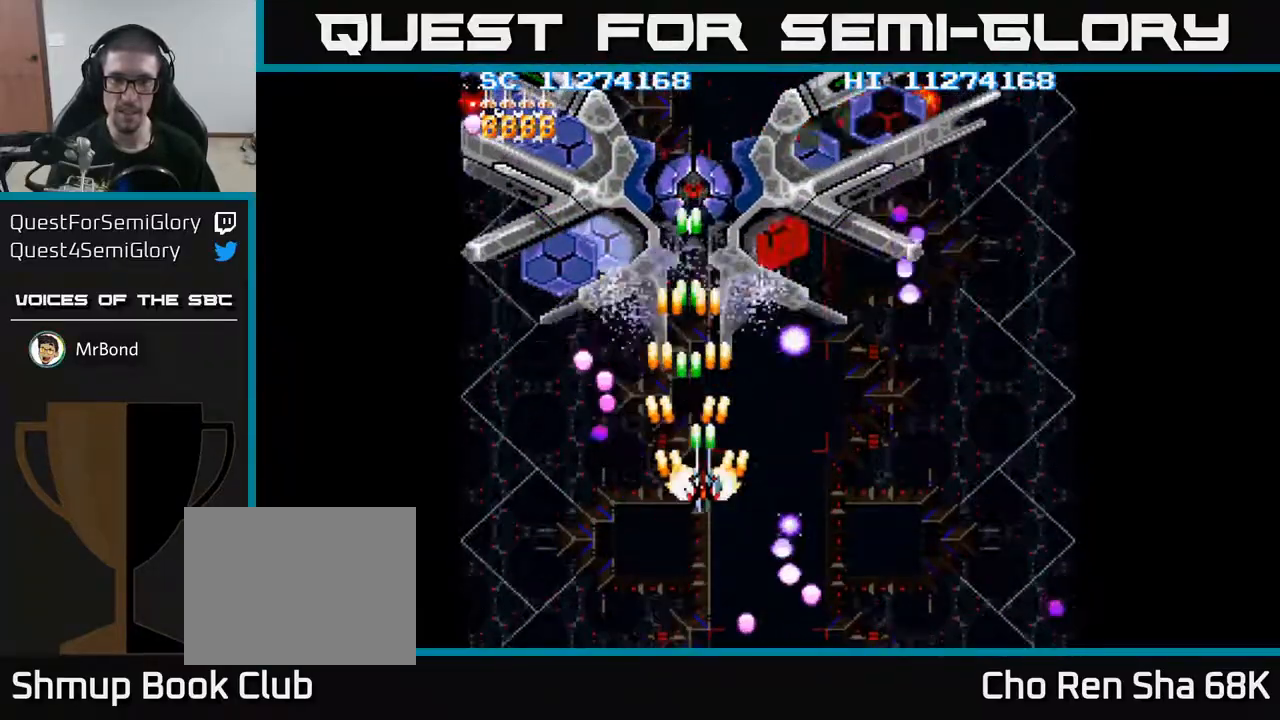
{"buttons": ["A", "DPAD_UP", "DPAD_LEFT"], "events": [[133, "DPAD_DOWN", "down"], [133, "DPAD_RIGHT", "up"], [233, "DPAD_RIGHT", "down"], [417, "DPAD_DOWN", "up"], [417, "DPAD_RIGHT", "up"], [450, "DPAD_LEFT", "down"], [450, "DPAD_UP", "down"]]}
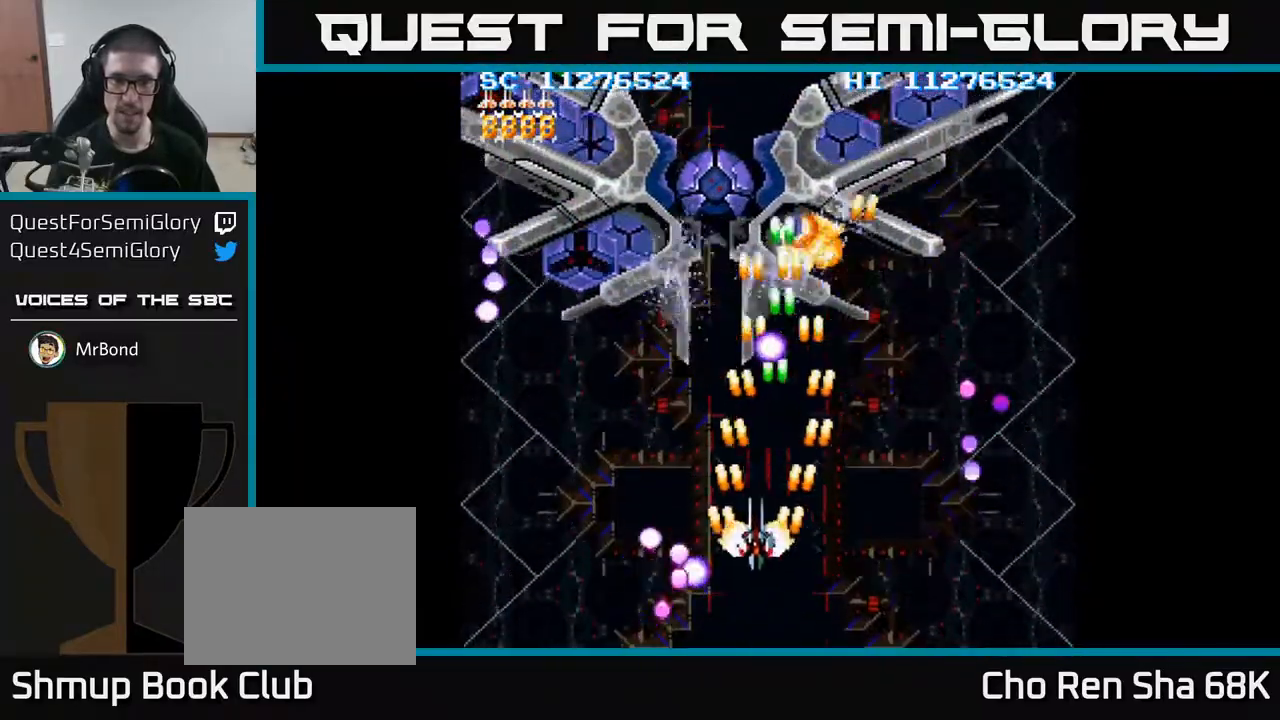
{"buttons": ["A"], "events": [[150, "DPAD_LEFT", "up"], [150, "DPAD_UP", "up"], [183, "DPAD_DOWN", "down"], [300, "DPAD_LEFT", "down"], [350, "DPAD_DOWN", "up"], [400, "DPAD_UP", "down"], [483, "DPAD_LEFT", "up"], [500, "DPAD_UP", "up"]]}
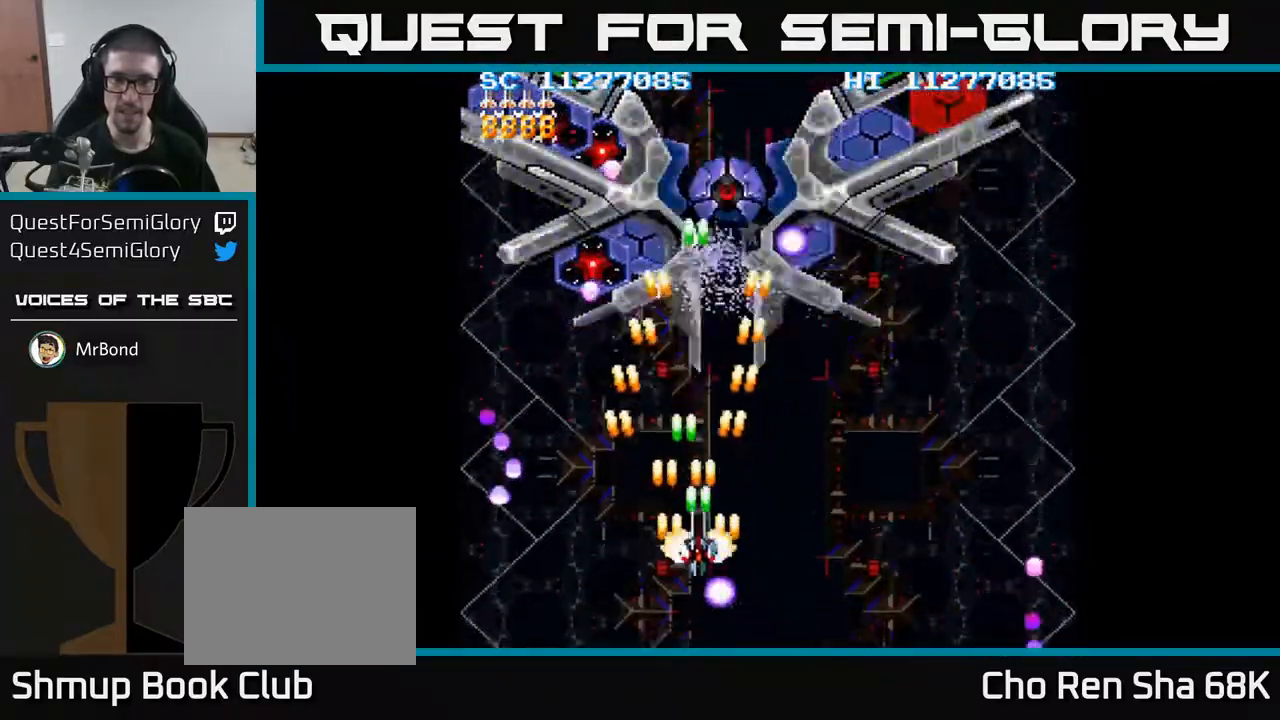
{"buttons": ["A"], "events": [[17, "DPAD_RIGHT", "down"], [150, "DPAD_DOWN", "down"], [183, "DPAD_RIGHT", "up"], [300, "DPAD_DOWN", "up"], [300, "DPAD_LEFT", "down"], [333, "DPAD_LEFT", "up"]]}
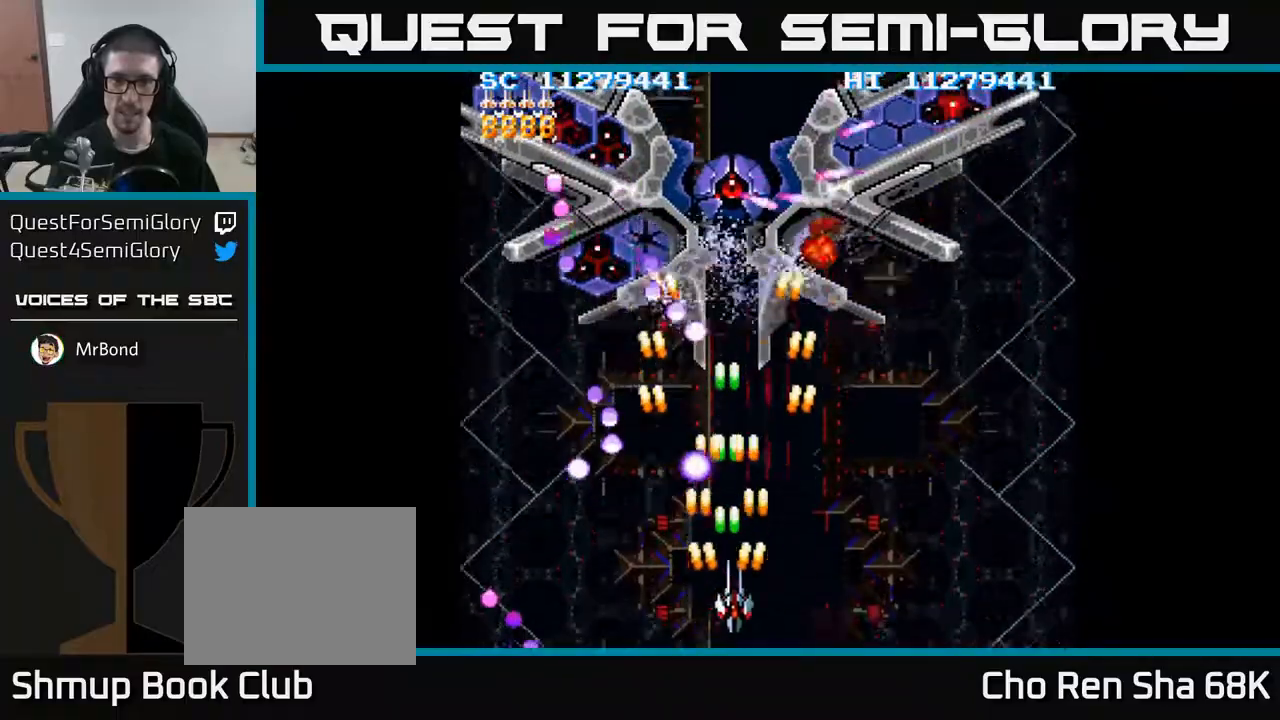
{"buttons": ["A", "DPAD_LEFT"], "events": [[33, "DPAD_RIGHT", "down"], [117, "DPAD_RIGHT", "up"], [267, "DPAD_RIGHT", "down"], [333, "DPAD_RIGHT", "up"], [450, "DPAD_LEFT", "down"]]}
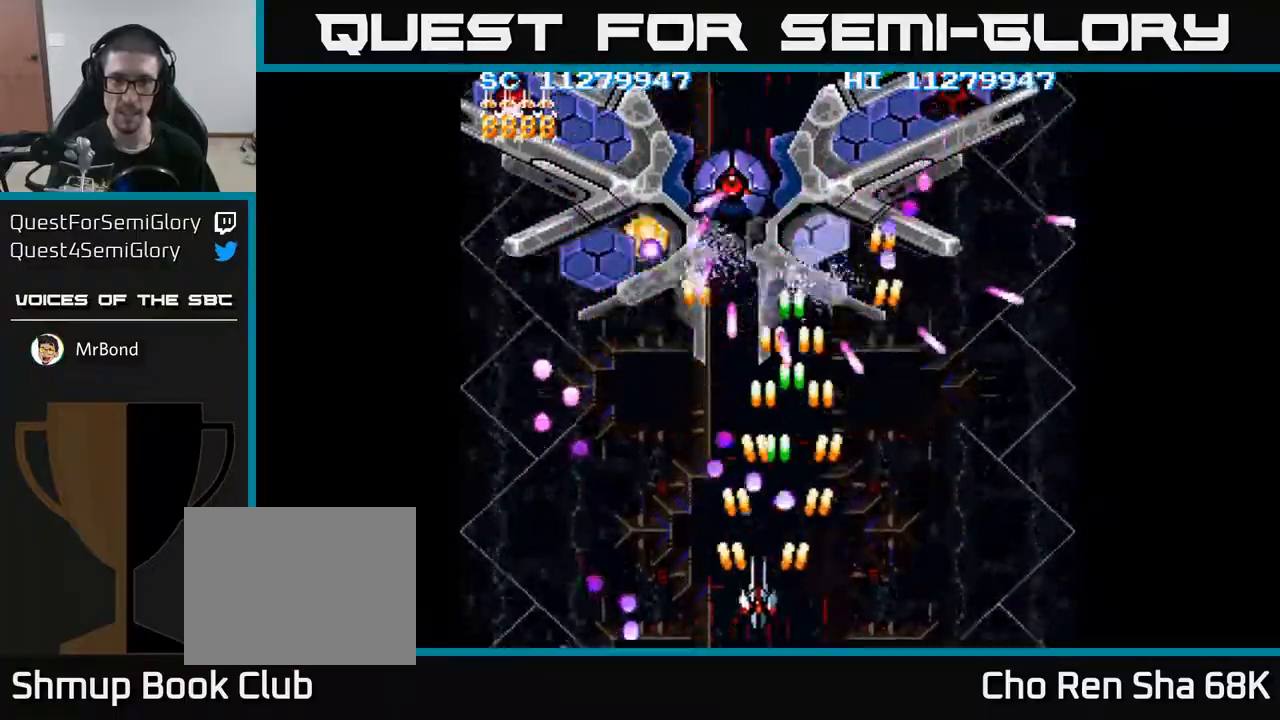
{"buttons": ["A", "DPAD_DOWN"], "events": [[33, "DPAD_UP", "down"], [150, "DPAD_UP", "up"], [300, "DPAD_LEFT", "up"], [333, "DPAD_RIGHT", "down"], [333, "DPAD_UP", "down"], [367, "DPAD_UP", "up"], [433, "DPAD_DOWN", "down"], [450, "DPAD_RIGHT", "up"]]}
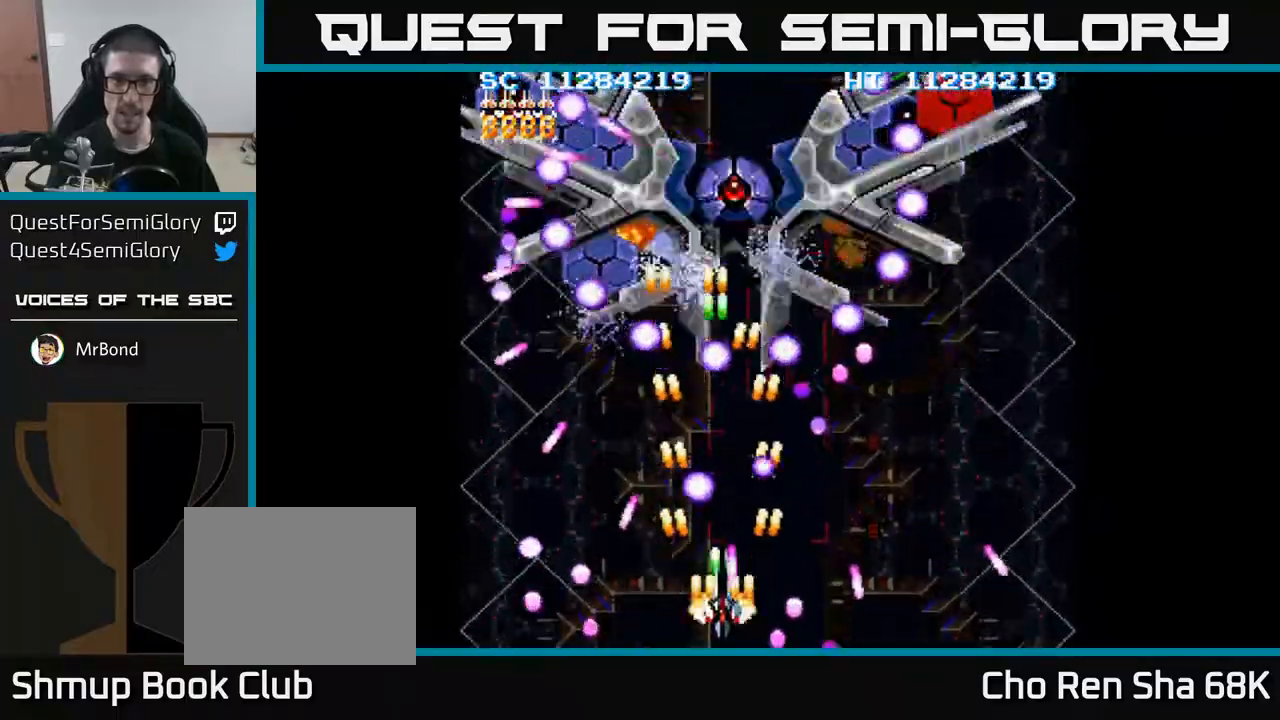
{"buttons": ["A", "DPAD_LEFT"], "events": [[33, "DPAD_DOWN", "up"], [67, "DPAD_LEFT", "down"], [183, "DPAD_LEFT", "up"], [250, "DPAD_LEFT", "down"], [367, "DPAD_LEFT", "up"], [500, "DPAD_LEFT", "down"]]}
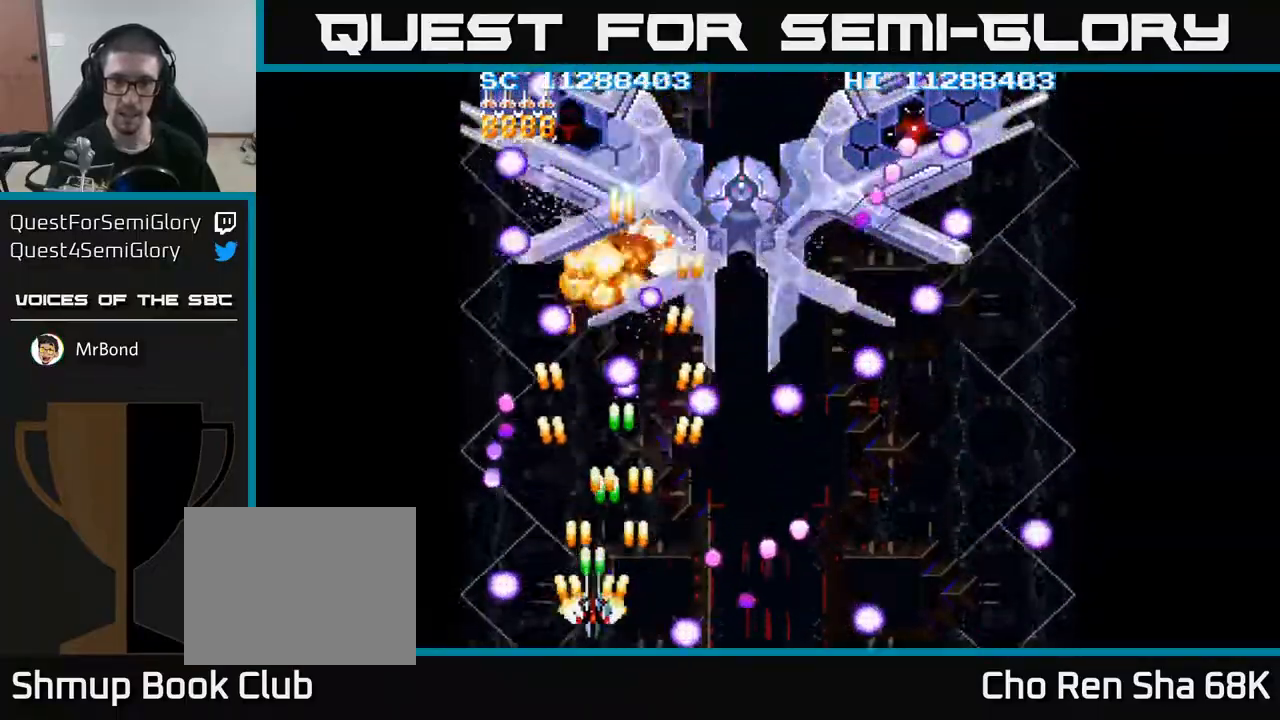
{"buttons": ["A", "DPAD_DOWN"], "events": [[100, "DPAD_LEFT", "up"], [267, "DPAD_DOWN", "down"], [283, "DPAD_RIGHT", "down"], [333, "DPAD_RIGHT", "up"], [350, "DPAD_DOWN", "up"], [383, "DPAD_LEFT", "down"], [483, "DPAD_DOWN", "down"], [483, "DPAD_LEFT", "up"]]}
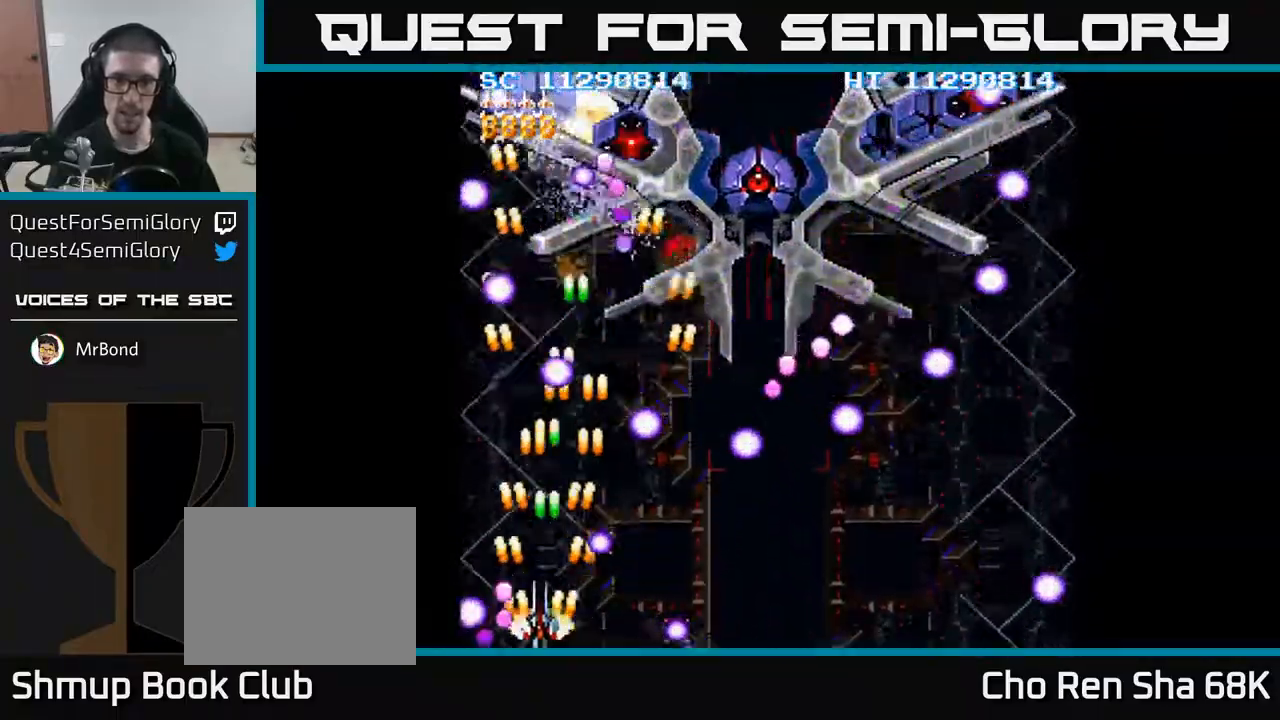
{"buttons": ["A", "DPAD_RIGHT"], "events": [[17, "DPAD_DOWN", "up"], [33, "DPAD_LEFT", "down"], [83, "DPAD_UP", "down"], [167, "DPAD_LEFT", "up"], [283, "DPAD_UP", "up"], [350, "DPAD_LEFT", "down"], [433, "DPAD_LEFT", "up"], [467, "DPAD_RIGHT", "down"]]}
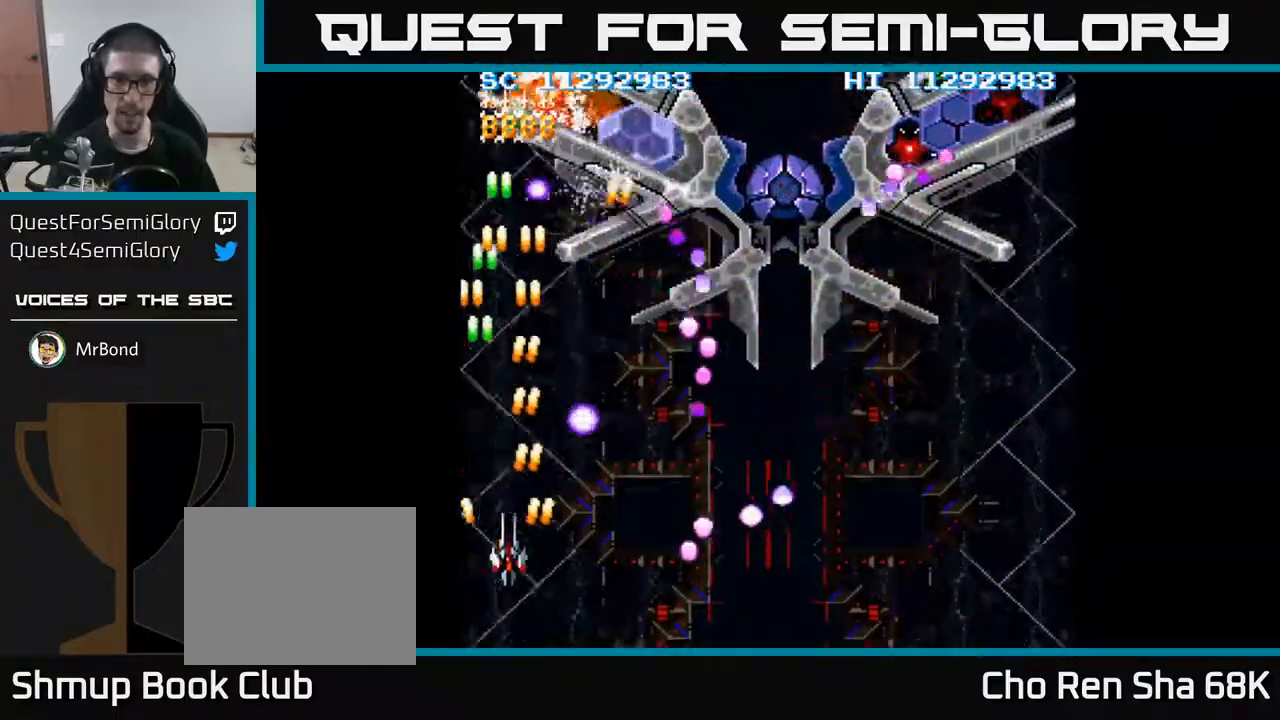
{"buttons": ["A", "DPAD_DOWN", "DPAD_RIGHT"], "events": [[100, "DPAD_RIGHT", "up"], [133, "DPAD_LEFT", "down"], [167, "DPAD_UP", "down"], [250, "DPAD_LEFT", "up"], [283, "DPAD_RIGHT", "down"], [283, "DPAD_UP", "up"], [483, "DPAD_DOWN", "down"]]}
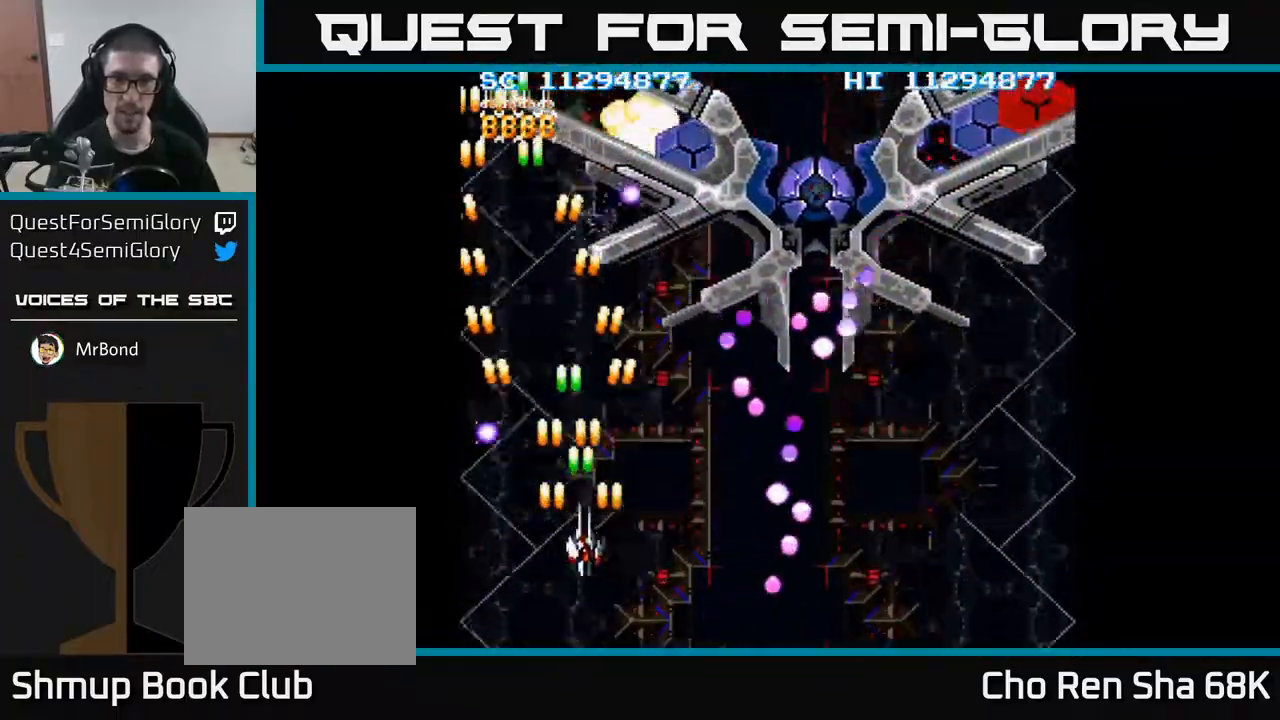
{"buttons": ["A", "DPAD_DOWN", "DPAD_RIGHT"], "events": [[133, "DPAD_DOWN", "up"], [300, "DPAD_DOWN", "down"]]}
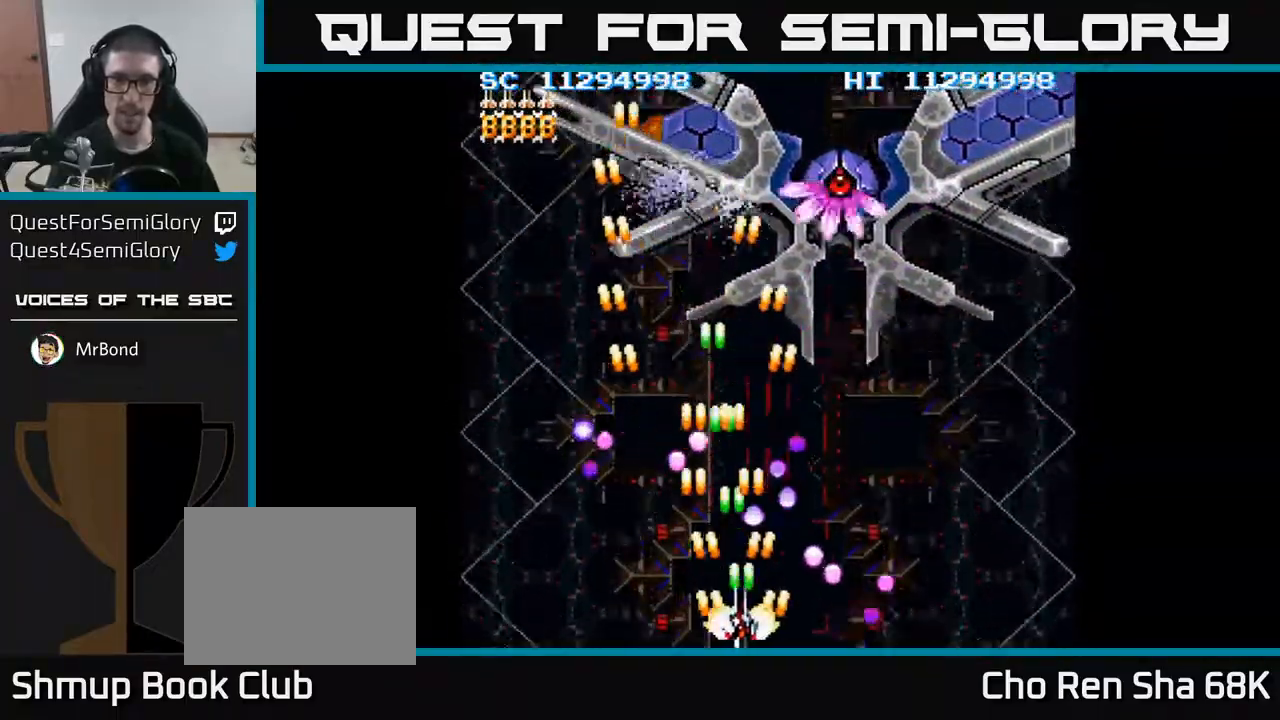
{"buttons": ["A"], "events": [[83, "DPAD_DOWN", "up"], [117, "DPAD_RIGHT", "up"], [233, "DPAD_RIGHT", "down"], [333, "DPAD_RIGHT", "up"]]}
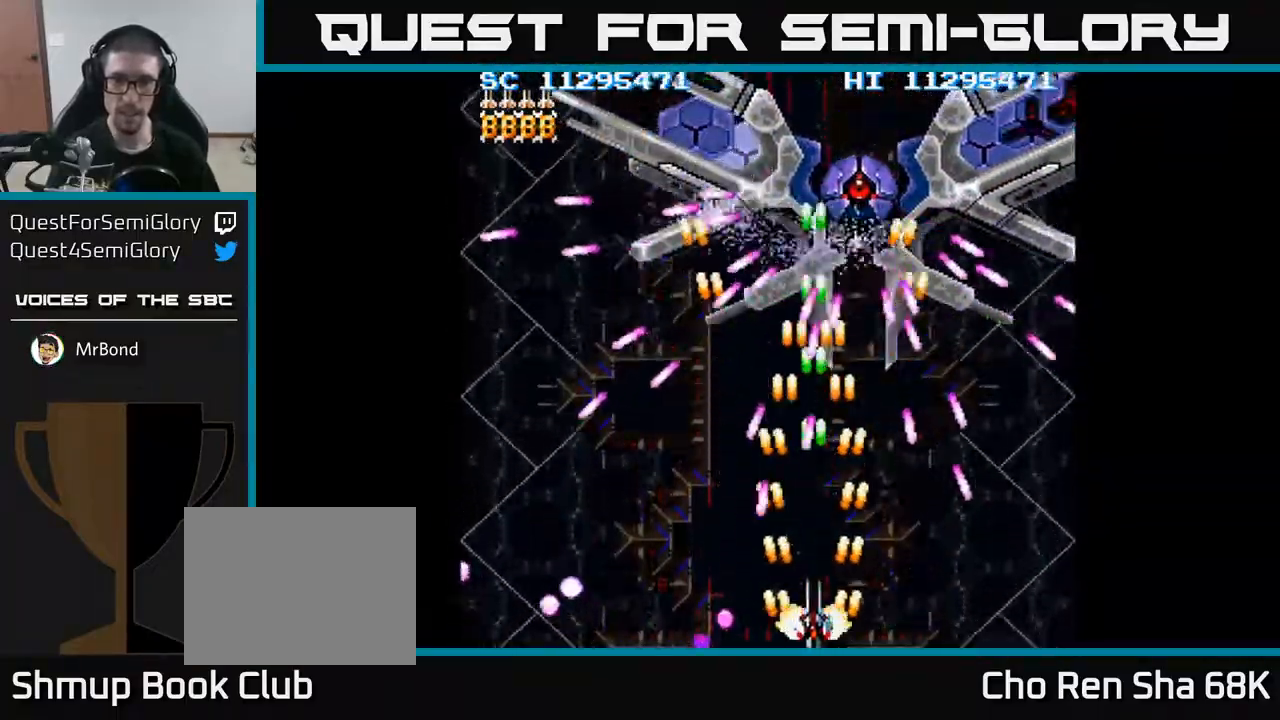
{"buttons": ["A"], "events": [[50, "DPAD_RIGHT", "down"], [100, "DPAD_RIGHT", "up"], [250, "DPAD_RIGHT", "down"], [350, "DPAD_RIGHT", "up"]]}
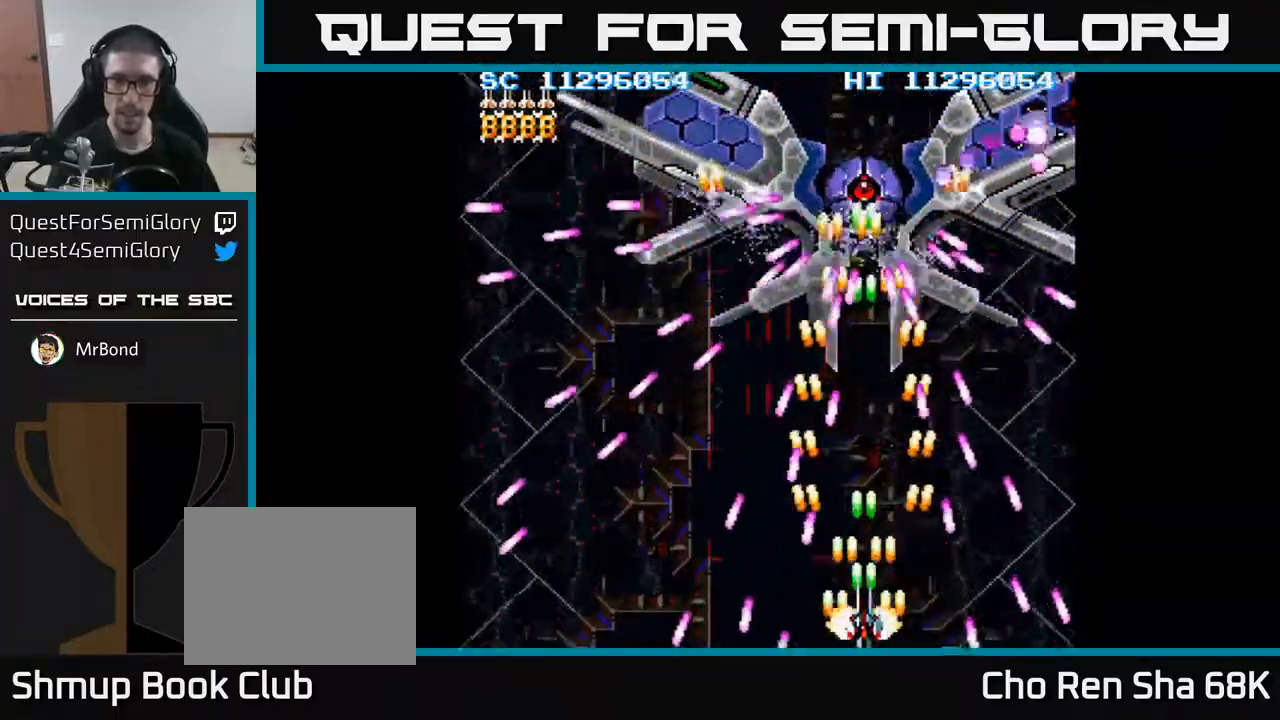
{"buttons": ["A"], "events": [[200, "DPAD_RIGHT", "down"], [283, "DPAD_RIGHT", "up"]]}